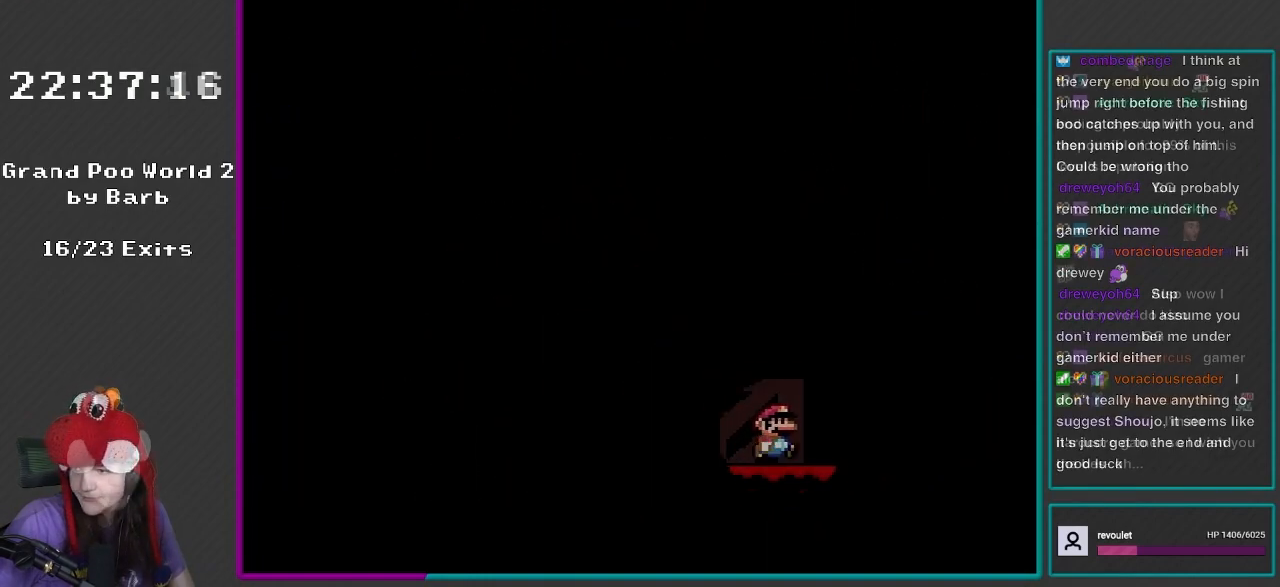
Gameplay with a controller (Nintendo layout); each line is a JSON object with the inputs held at the frame after it. "events" lists button and stick changes between this image and that frame as [ms after this image, input, new state], when the widget could be followed in between. Not read: L3 R3.
{"buttons": ["B", "Y", "DPAD_RIGHT"], "events": [[67, "DPAD_RIGHT", "down"], [100, "B", "down"], [100, "Y", "down"]]}
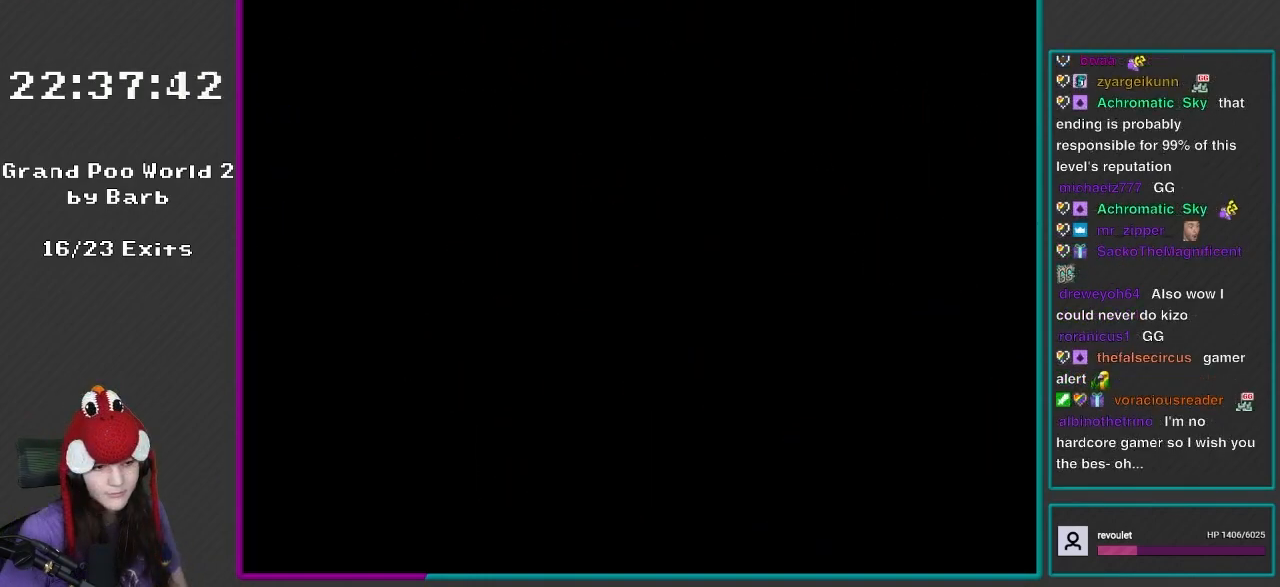
{"buttons": ["Y", "DPAD_RIGHT"], "events": [[333, "B", "up"]]}
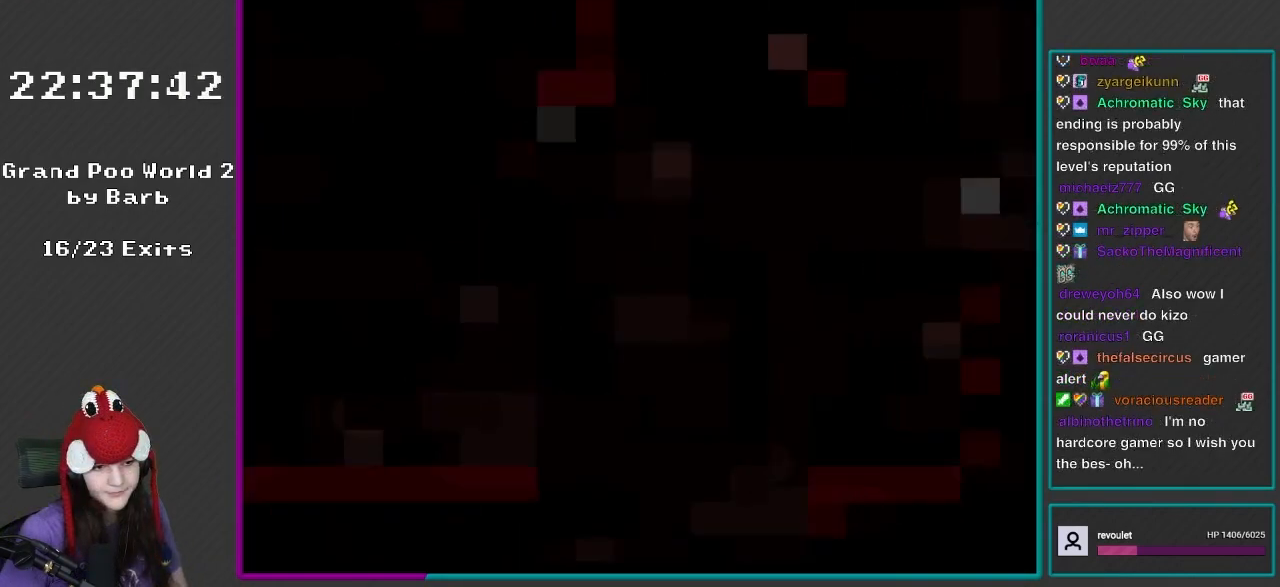
{"buttons": ["Y", "DPAD_RIGHT"], "events": []}
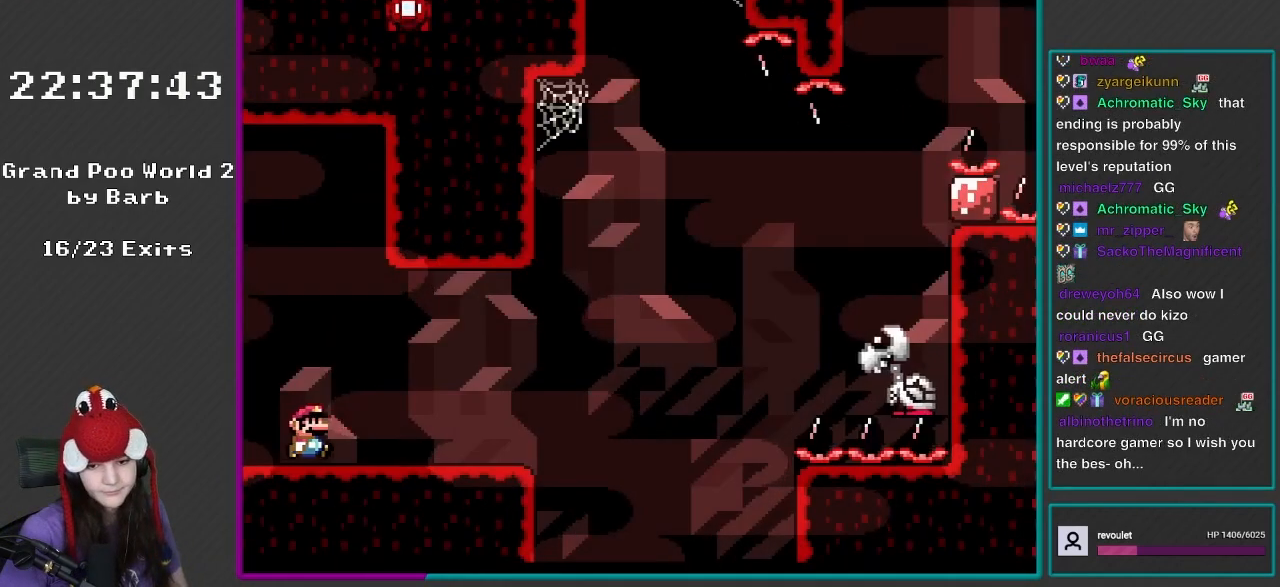
{"buttons": ["Y", "DPAD_RIGHT"], "events": []}
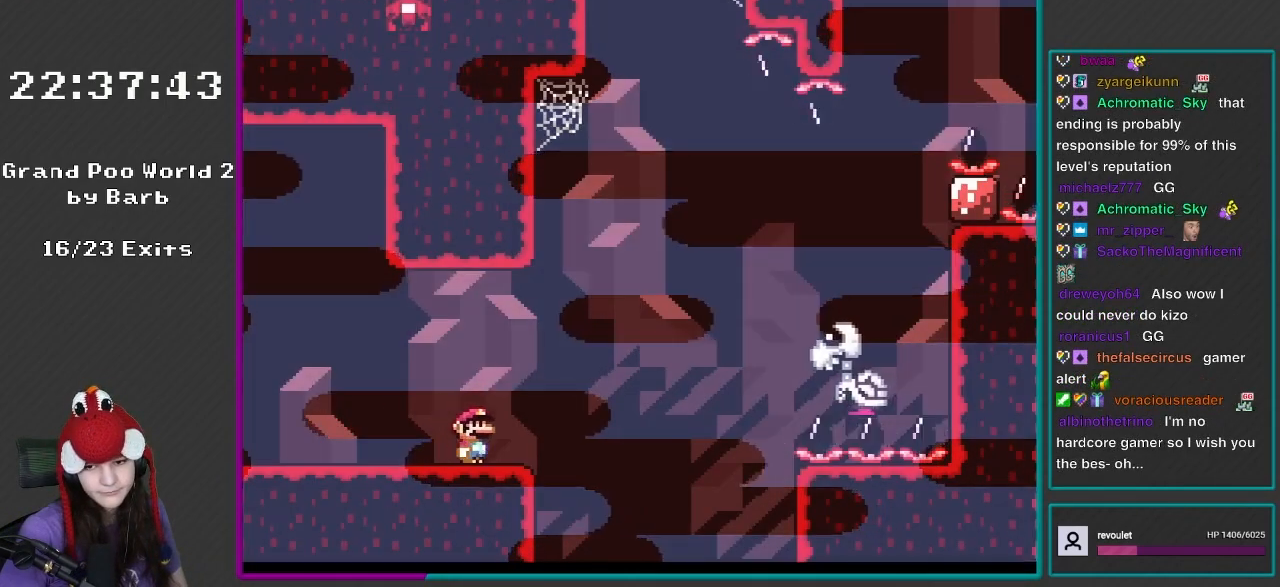
{"buttons": ["B", "Y", "DPAD_RIGHT"], "events": [[117, "B", "down"]]}
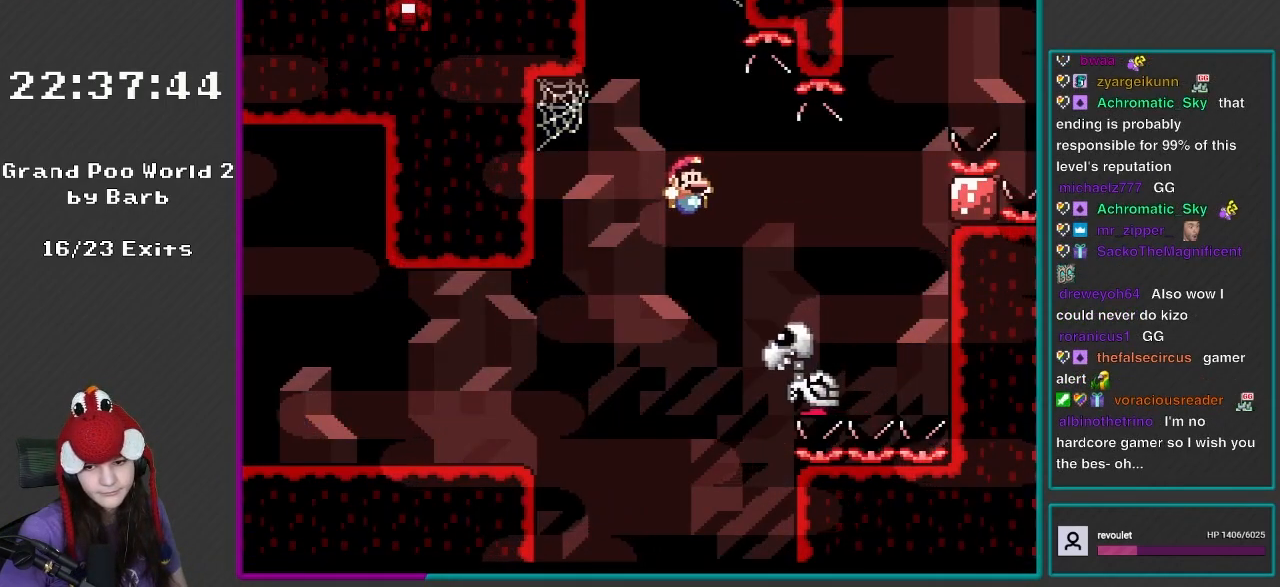
{"buttons": ["B", "Y", "DPAD_LEFT"], "events": [[250, "DPAD_RIGHT", "up"], [283, "DPAD_LEFT", "down"], [283, "DPAD_UP", "down"], [317, "DPAD_UP", "up"]]}
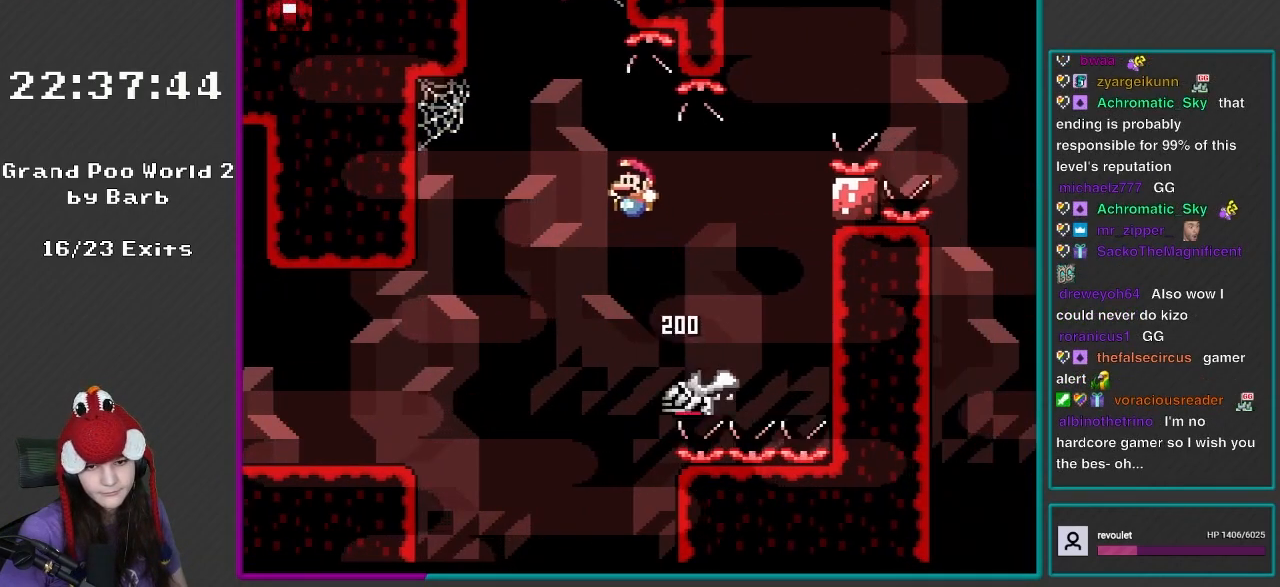
{"buttons": ["B", "Y", "DPAD_LEFT"], "events": [[317, "B", "up"], [400, "B", "down"]]}
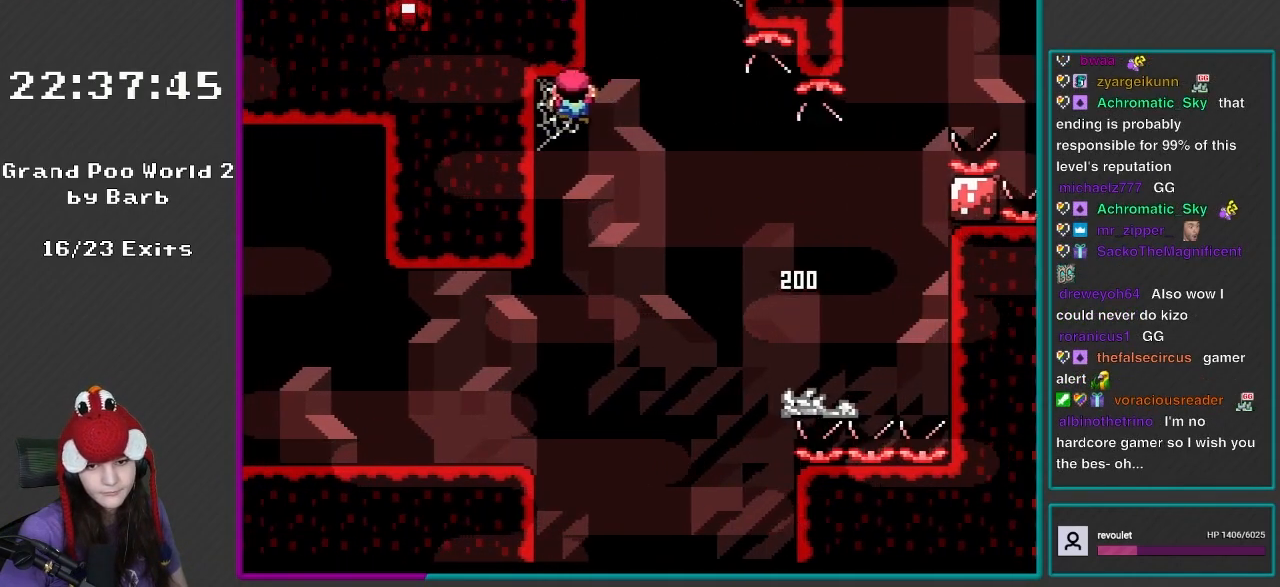
{"buttons": ["Y"], "events": [[17, "DPAD_UP", "down"], [50, "B", "up"], [317, "DPAD_LEFT", "up"], [317, "DPAD_UP", "up"]]}
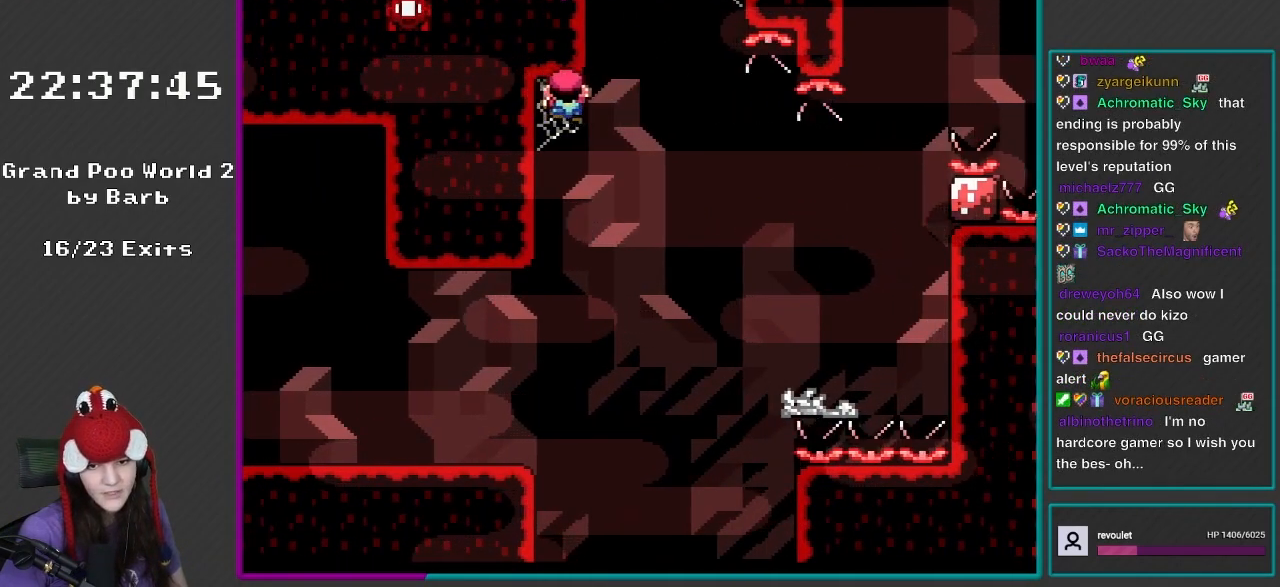
{"buttons": ["Y"], "events": [[50, "DPAD_RIGHT", "down"], [250, "DPAD_RIGHT", "up"]]}
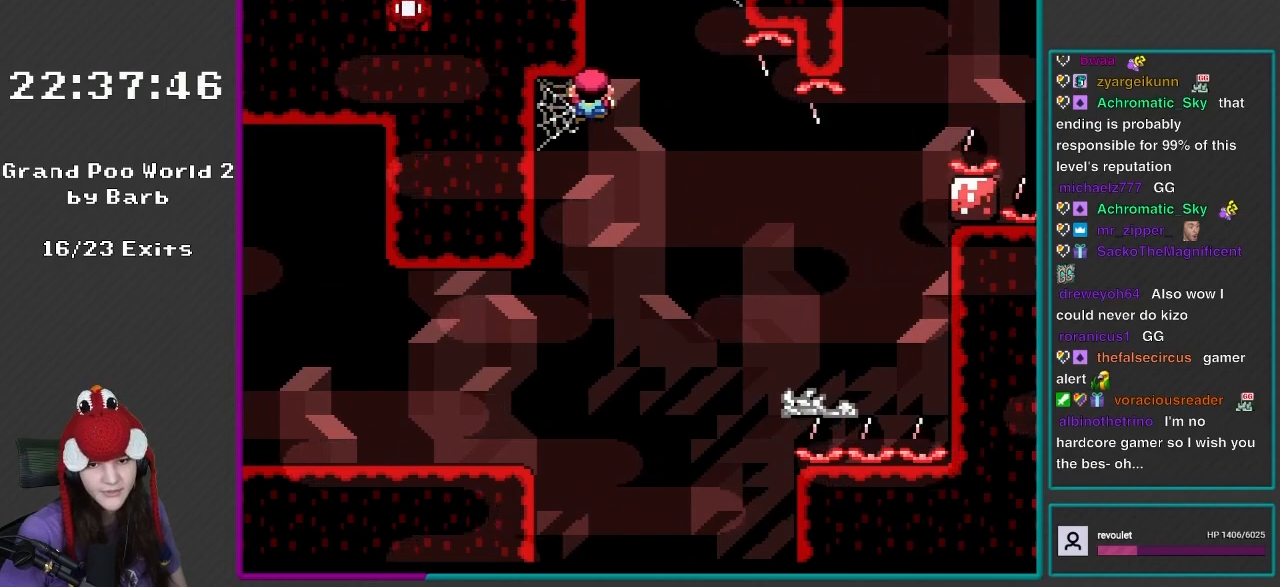
{"buttons": ["Y", "DPAD_RIGHT"], "events": [[250, "DPAD_RIGHT", "down"], [283, "B", "down"], [483, "B", "up"]]}
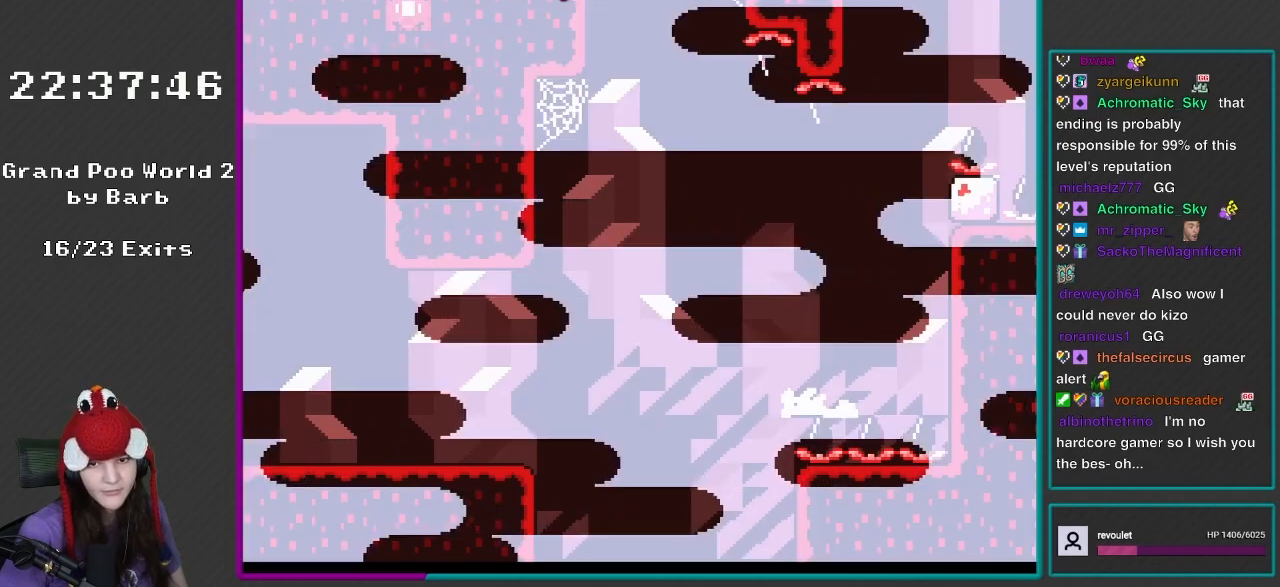
{"buttons": ["Y", "DPAD_UP", "DPAD_RIGHT"], "events": [[200, "DPAD_RIGHT", "up"], [200, "DPAD_UP", "down"], [317, "DPAD_RIGHT", "down"]]}
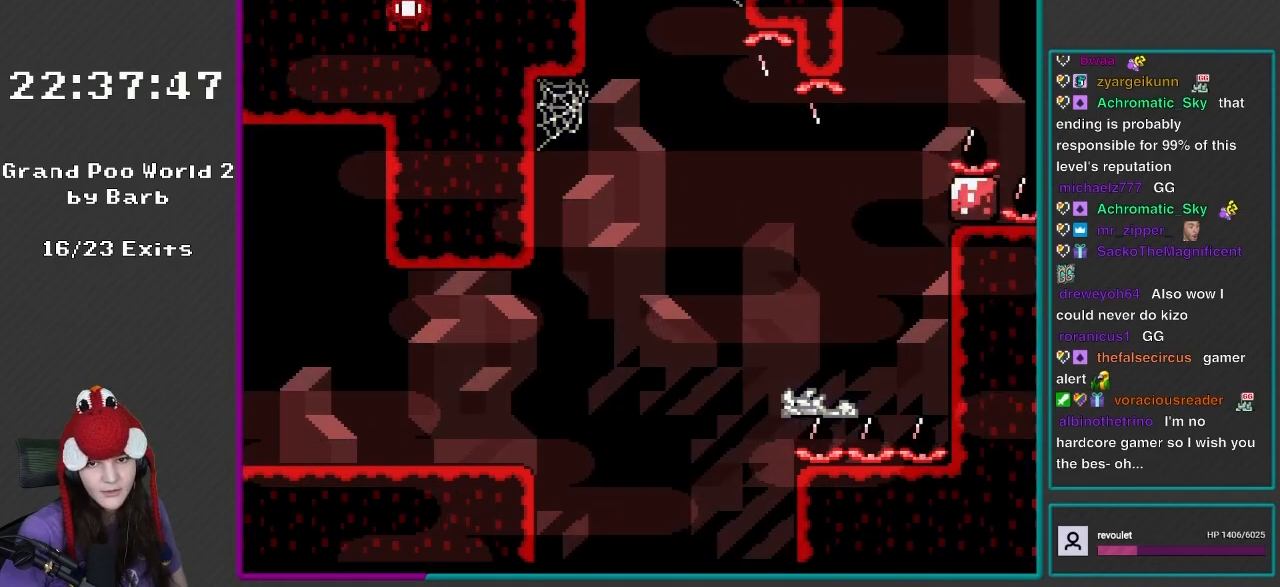
{"buttons": ["Y", "DPAD_LEFT"], "events": [[17, "DPAD_RIGHT", "up"], [83, "DPAD_UP", "up"], [383, "DPAD_LEFT", "down"]]}
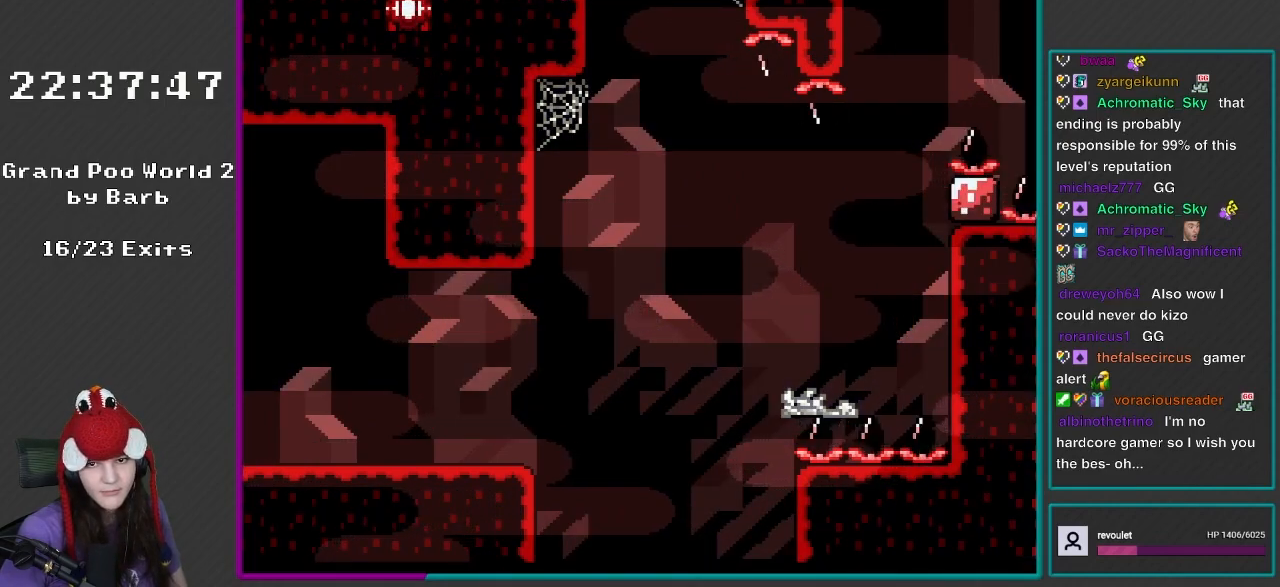
{"buttons": ["B", "Y", "DPAD_LEFT"], "events": [[83, "B", "down"]]}
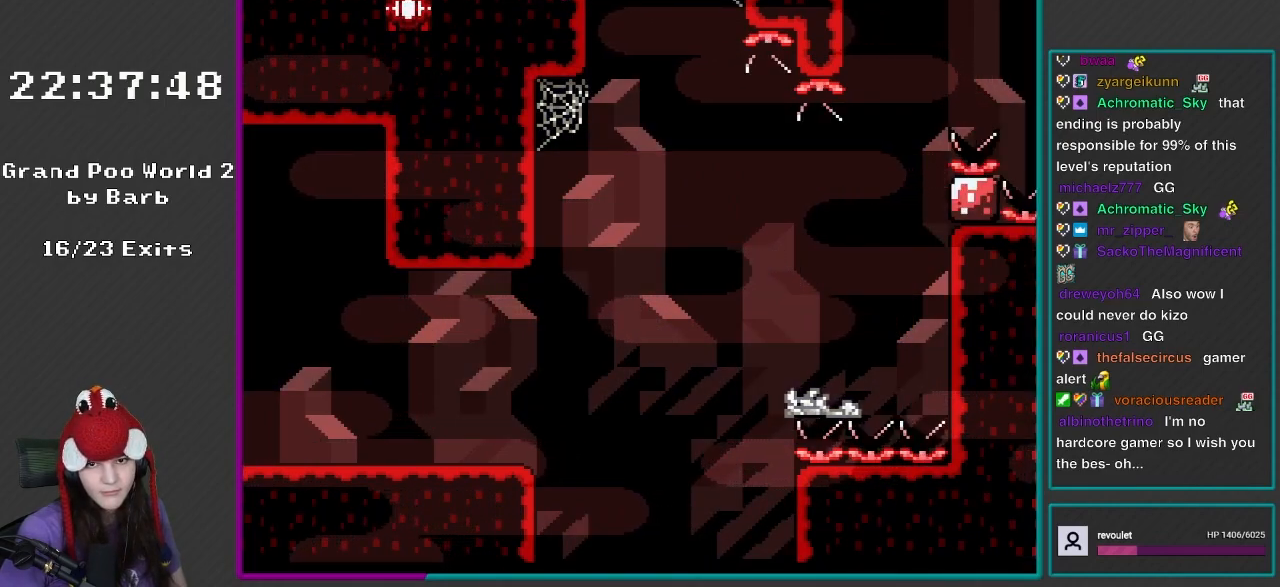
{"buttons": ["B", "Y", "DPAD_LEFT"], "events": []}
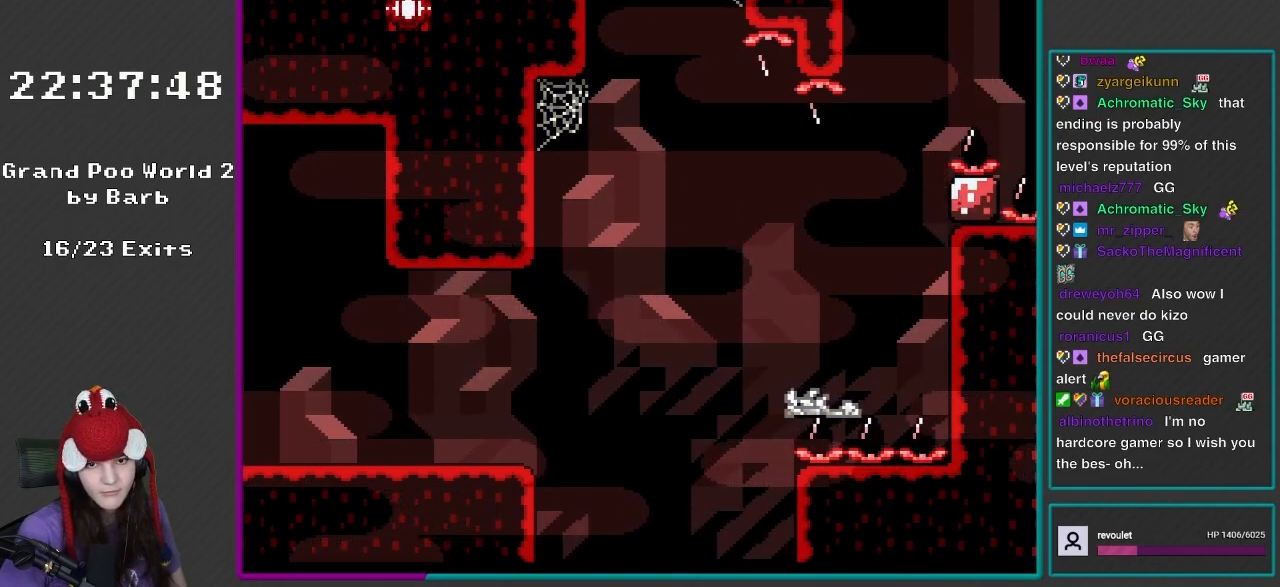
{"buttons": ["B", "Y", "DPAD_LEFT"], "events": []}
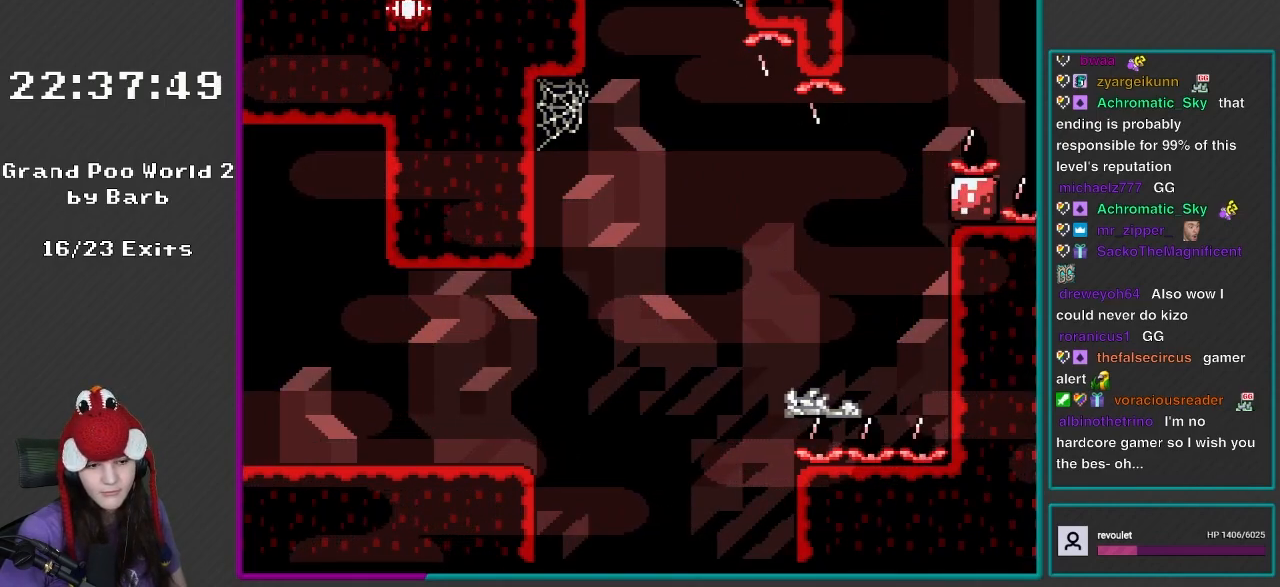
{"buttons": [], "events": [[150, "Y", "up"], [167, "B", "up"], [350, "DPAD_LEFT", "up"]]}
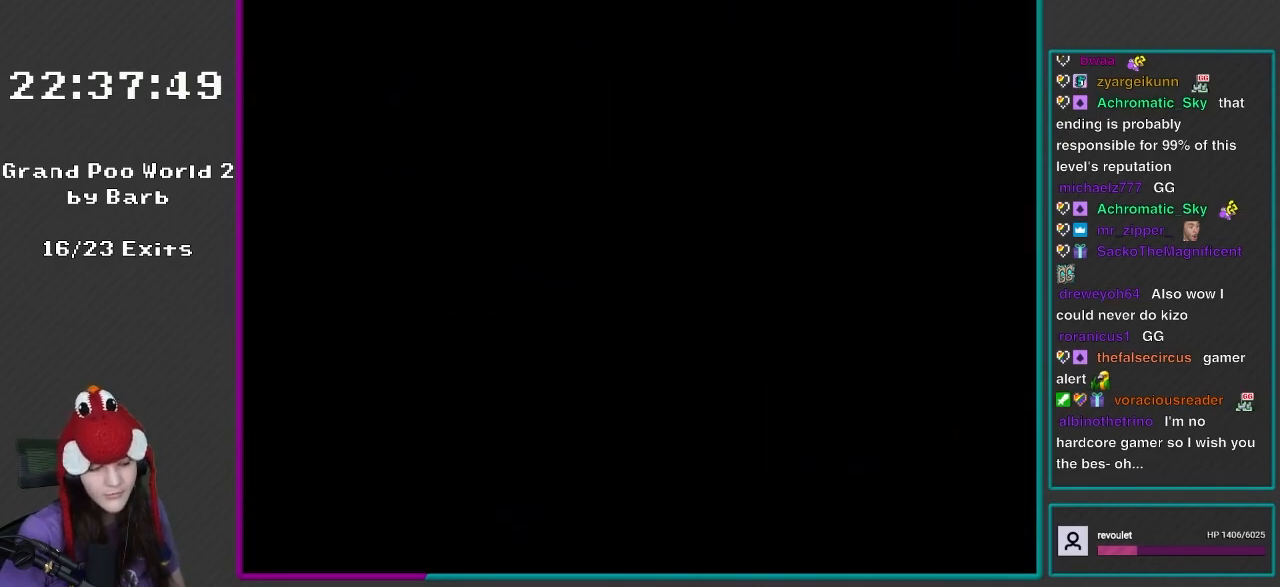
{"buttons": ["R1"], "events": [[17, "L1", "down"], [183, "L1", "up"], [300, "R1", "down"]]}
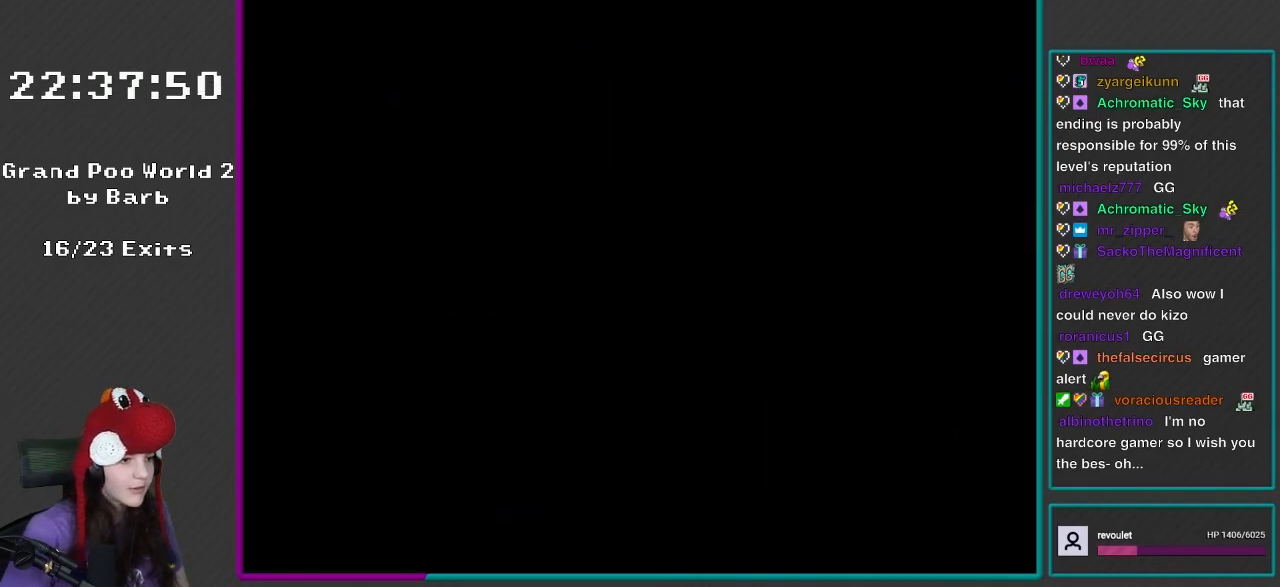
{"buttons": ["Y"], "events": [[50, "R1", "up"], [400, "Y", "down"]]}
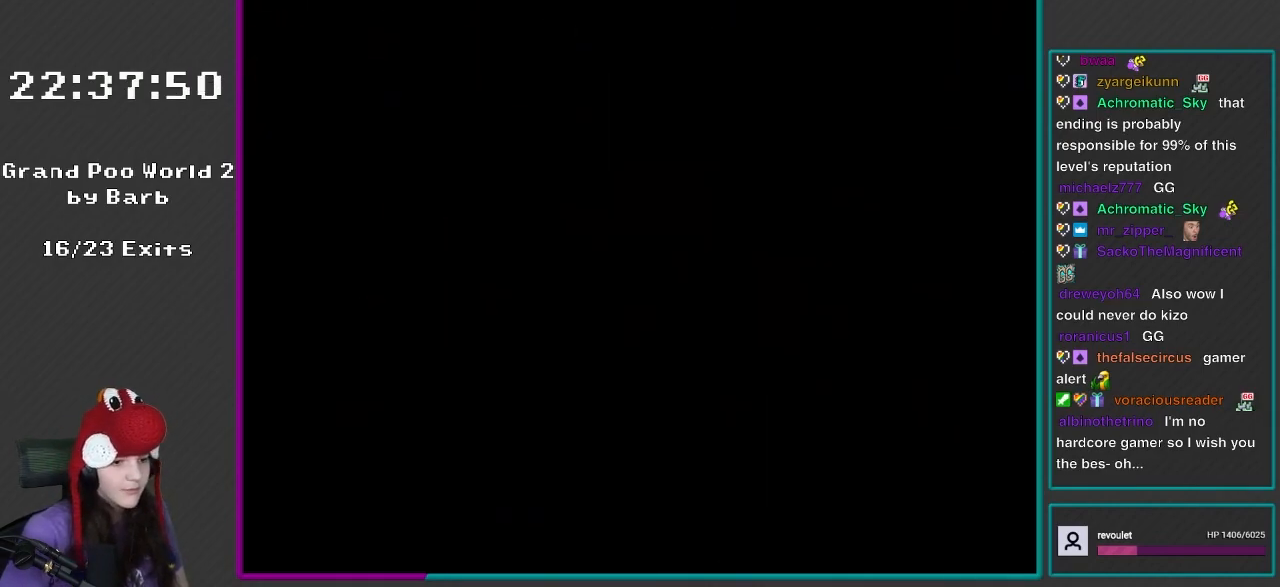
{"buttons": ["Y"], "events": [[17, "Y", "up"], [67, "R1", "down"], [150, "Y", "down"], [450, "R1", "up"]]}
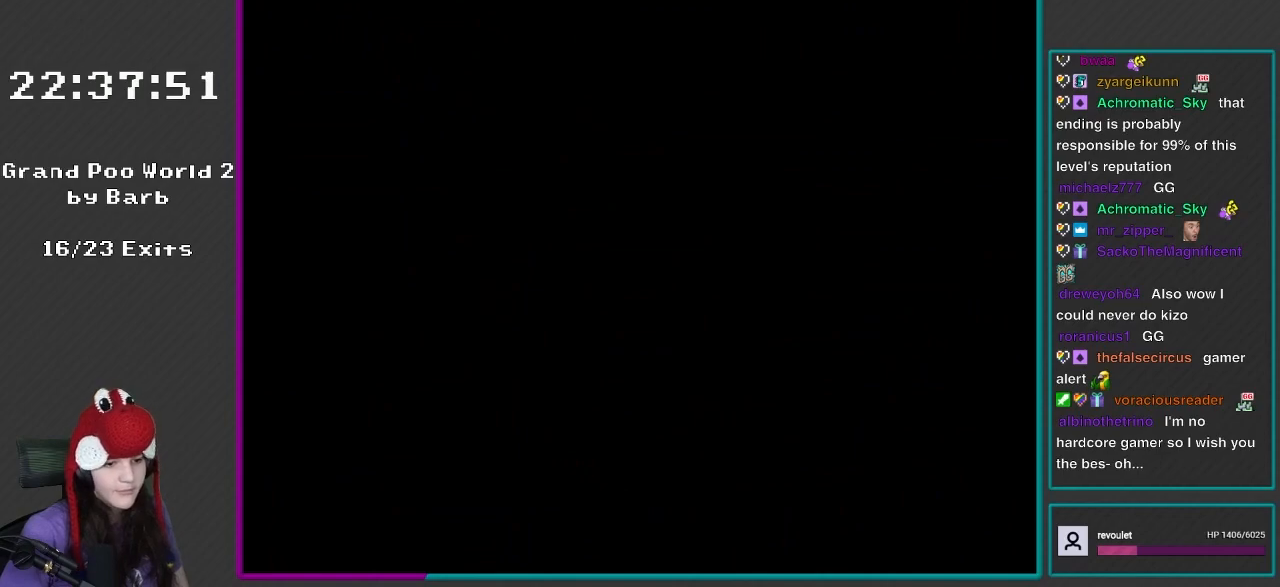
{"buttons": ["Y", "R1"], "events": [[217, "B", "down"], [267, "B", "up"], [500, "R1", "down"]]}
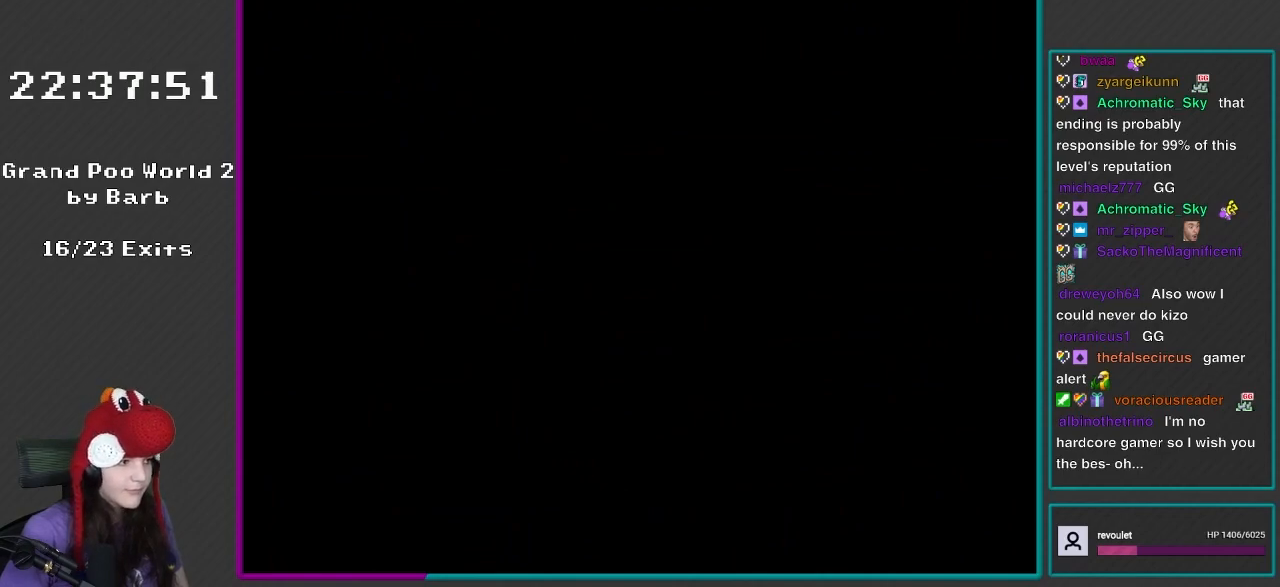
{"buttons": ["Y", "R1"], "events": []}
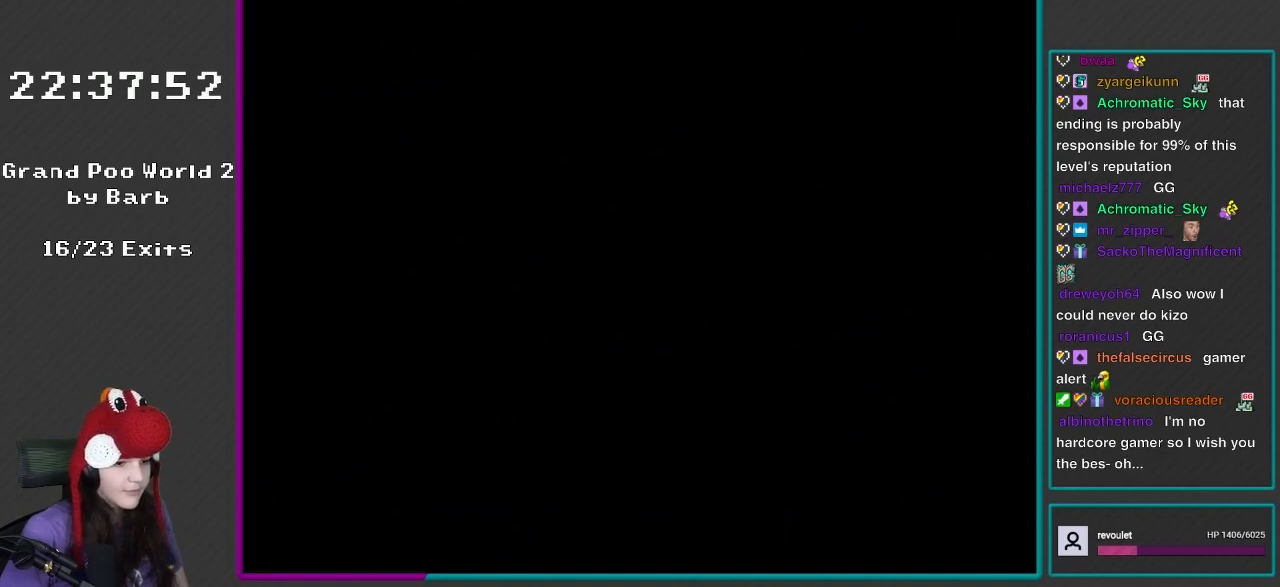
{"buttons": ["Y"], "events": [[150, "R1", "up"]]}
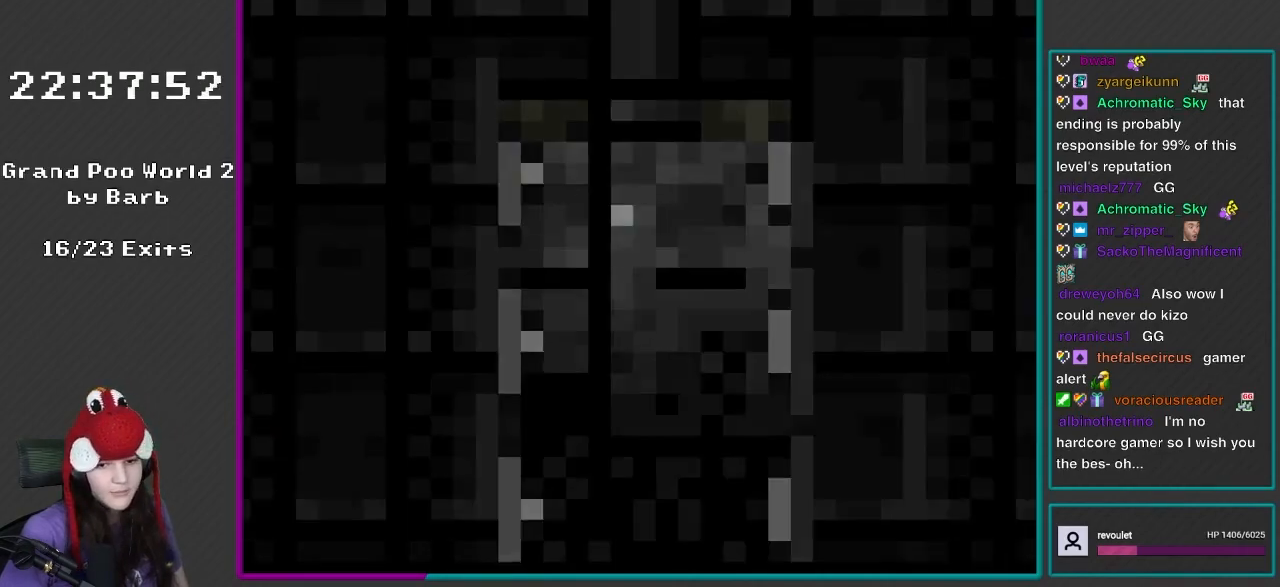
{"buttons": ["Y"], "events": []}
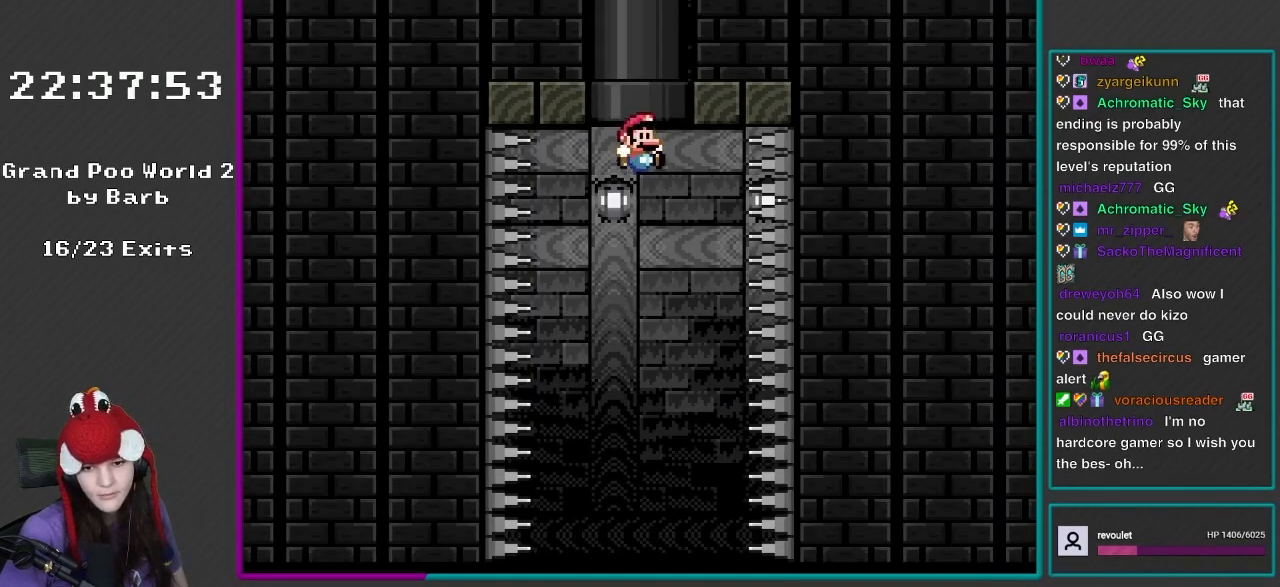
{"buttons": ["B", "Y"], "events": [[450, "B", "down"]]}
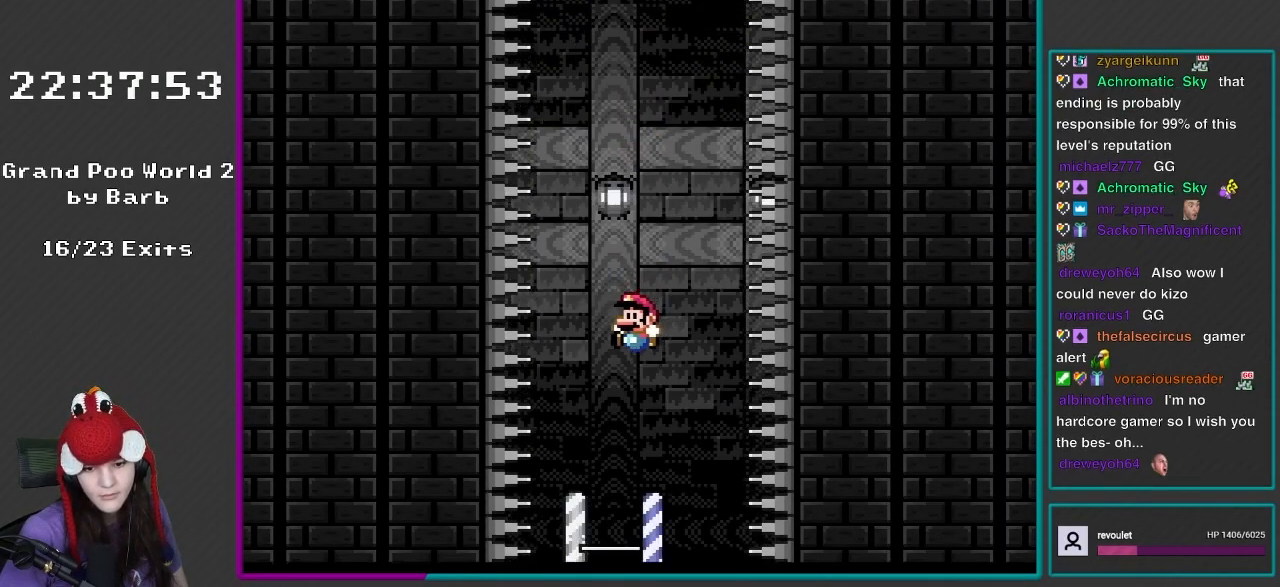
{"buttons": ["B", "Y", "DPAD_LEFT"], "events": [[83, "DPAD_LEFT", "down"], [250, "DPAD_LEFT", "up"], [283, "DPAD_RIGHT", "down"], [400, "DPAD_RIGHT", "up"], [433, "DPAD_LEFT", "down"]]}
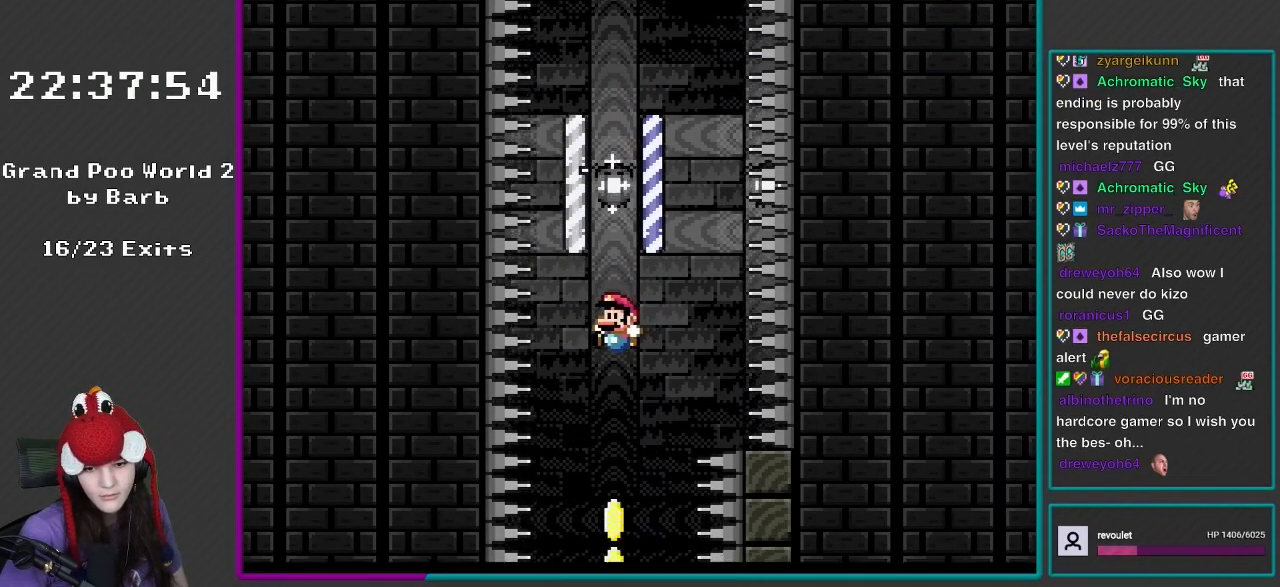
{"buttons": ["Y", "DPAD_RIGHT"], "events": [[17, "DPAD_UP", "down"], [50, "DPAD_LEFT", "up"], [167, "B", "up"], [167, "DPAD_UP", "up"], [217, "DPAD_RIGHT", "down"], [317, "DPAD_RIGHT", "up"], [350, "DPAD_LEFT", "down"], [367, "DPAD_UP", "down"], [467, "DPAD_LEFT", "up"], [467, "DPAD_RIGHT", "down"], [467, "DPAD_UP", "up"]]}
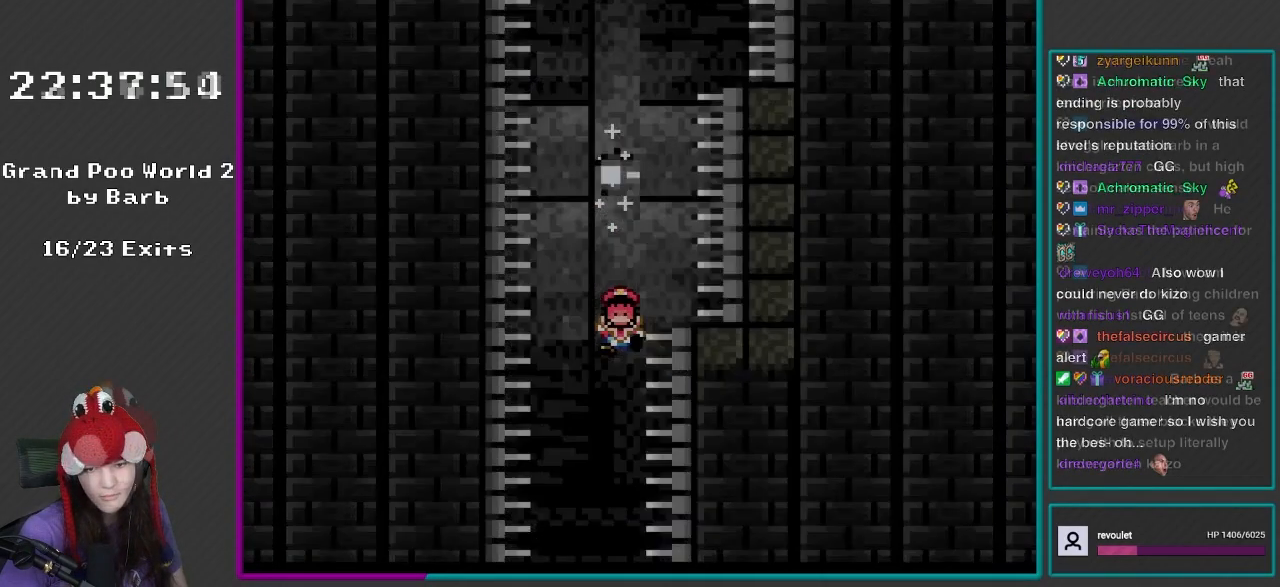
{"buttons": [], "events": [[150, "Y", "up"], [167, "DPAD_RIGHT", "up"], [250, "Y", "down"], [450, "Y", "up"]]}
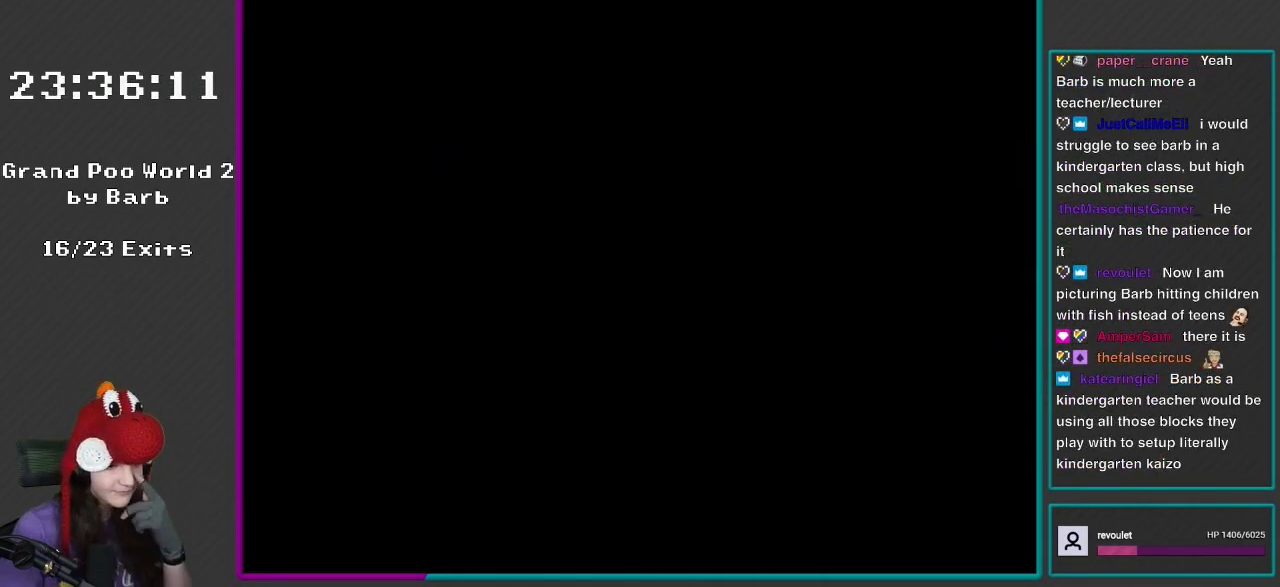
{"buttons": [], "events": []}
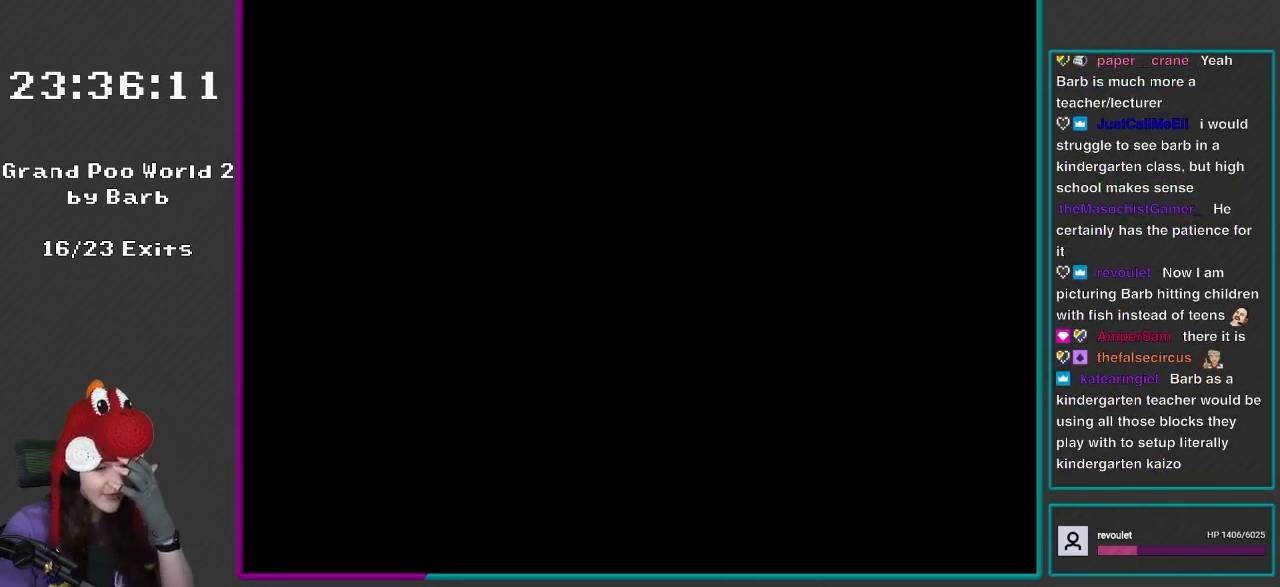
{"buttons": [], "events": [[233, "R1", "down"], [317, "R1", "up"]]}
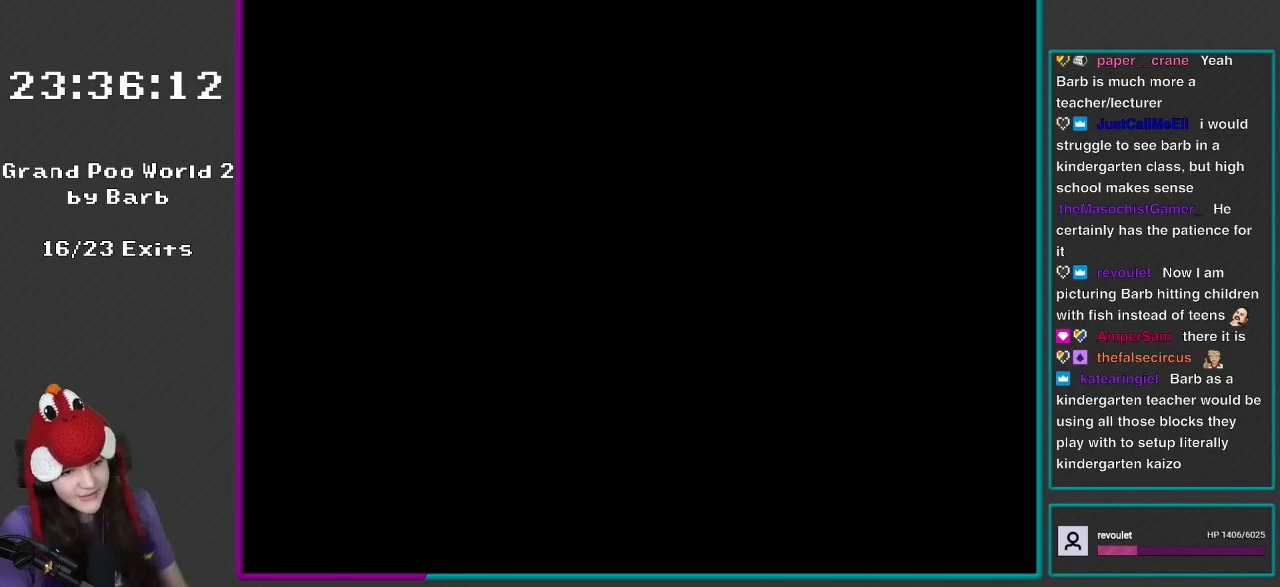
{"buttons": ["B"], "events": [[50, "Y", "down"], [367, "Y", "up"], [400, "B", "down"]]}